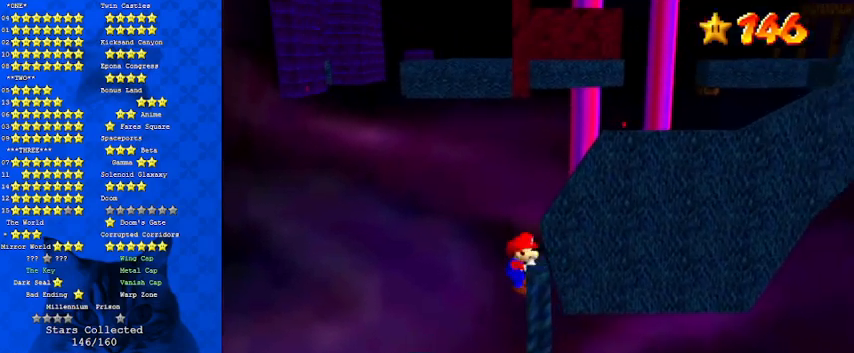
Gameplay with keyboard; each line is a JSON object with the keys held at the frame after it. "events" lists presses ("down") and releases ("up") of "a", "c", "ctrl", "d", "down", "left", "return", "right", "s", "shift", "up", "w", "x" and "y" between this image and that frame as [ms after this image, input, new state], when the widget could be followed in between. No other keys are recorded. Mouse input is not recorded.
{"keys": [], "events": [[33, "shift", "up"], [100, "a", "down"], [167, "a", "up"], [267, "a", "down"], [367, "a", "up"]]}
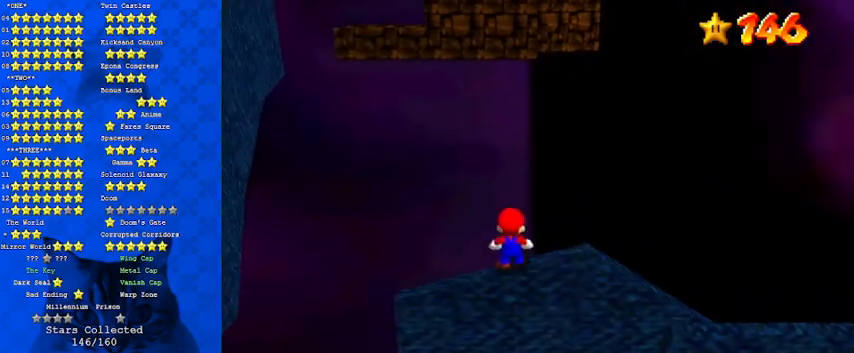
{"keys": [], "events": [[133, "down", "down"], [200, "down", "up"]]}
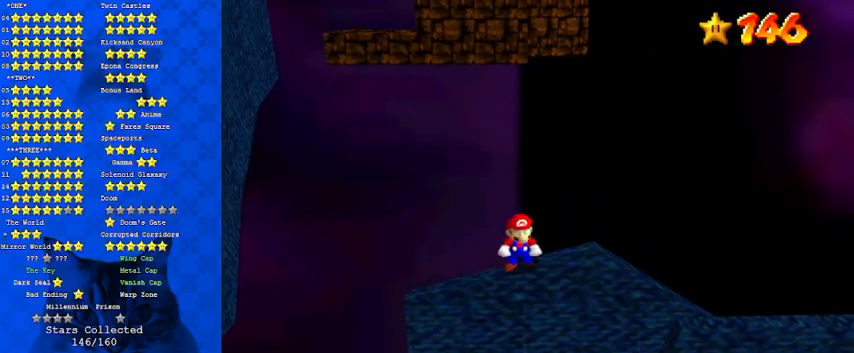
{"keys": [], "events": [[433, "down", "down"], [467, "down", "up"]]}
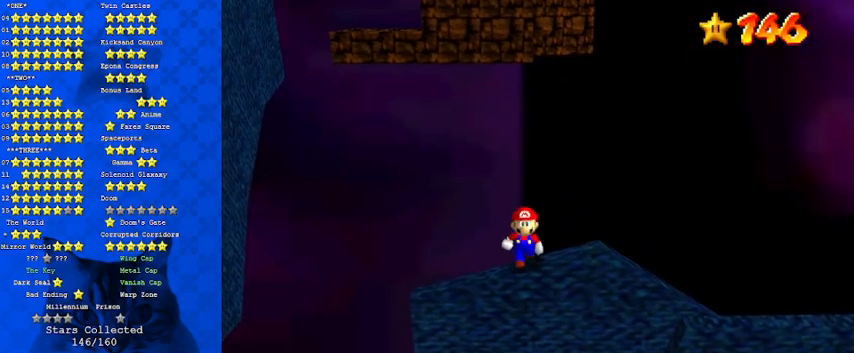
{"keys": [], "events": [[200, "d", "down"], [267, "d", "up"], [333, "d", "down"], [433, "d", "up"]]}
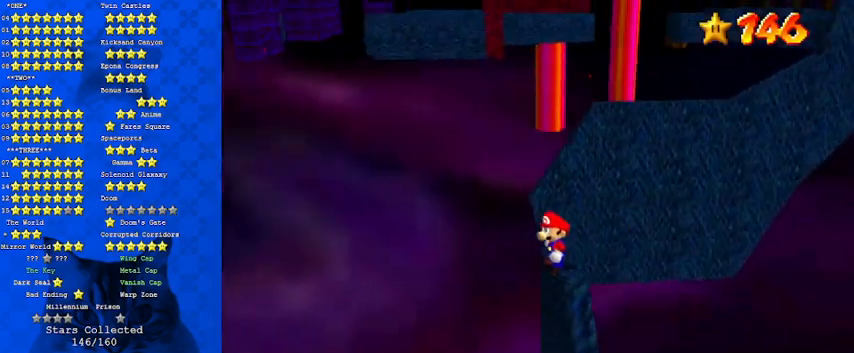
{"keys": [], "events": [[367, "up", "down"], [400, "up", "up"]]}
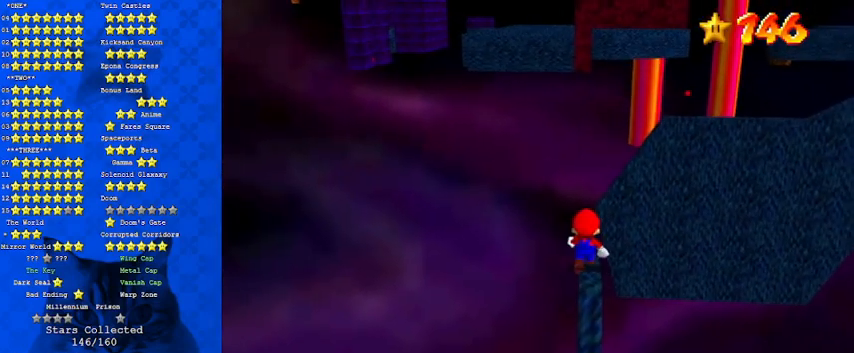
{"keys": [], "events": [[100, "shift", "down"], [233, "down", "down"], [233, "shift", "up"], [400, "down", "up"]]}
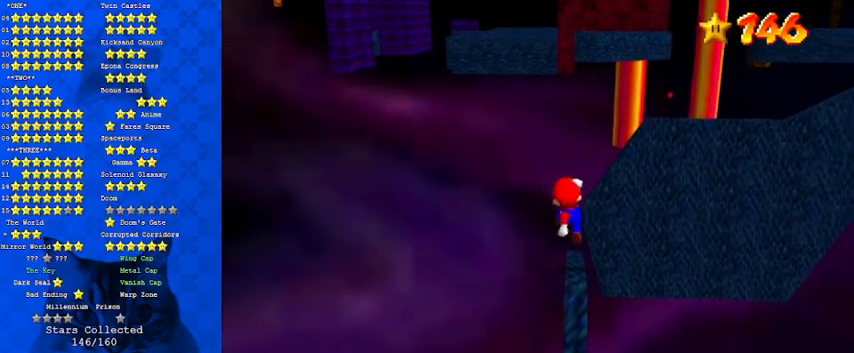
{"keys": ["up"], "events": [[367, "up", "down"]]}
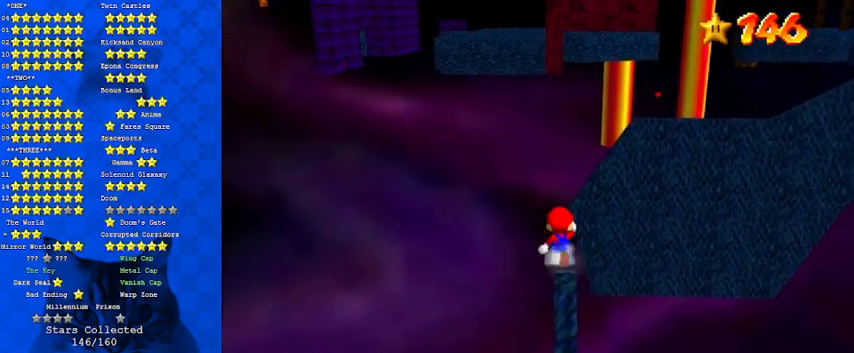
{"keys": ["a", "up"], "events": [[100, "right", "down"], [200, "y", "down"], [233, "shift", "down"], [400, "shift", "up"], [400, "y", "up"], [467, "a", "down"], [467, "right", "up"]]}
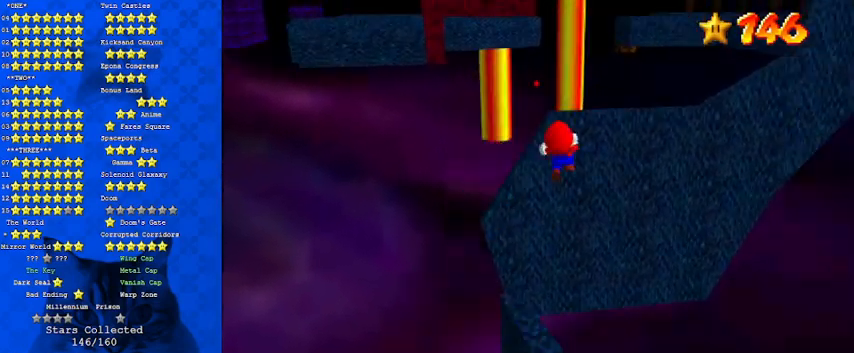
{"keys": ["left", "up"], "events": [[67, "a", "up"], [167, "a", "down"], [300, "a", "up"], [333, "left", "down"]]}
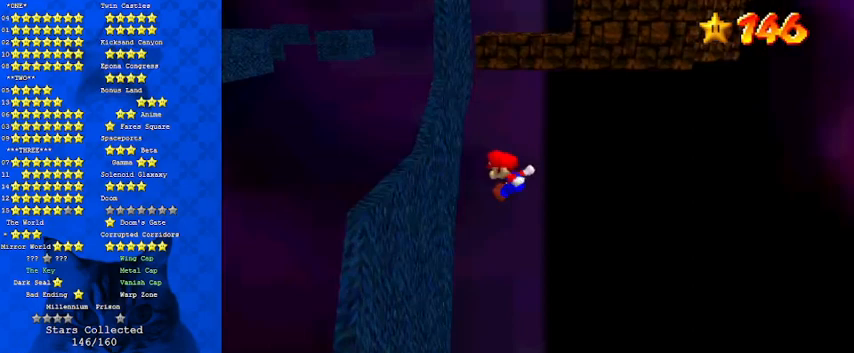
{"keys": ["left", "shift"], "events": [[133, "up", "up"], [300, "shift", "down"]]}
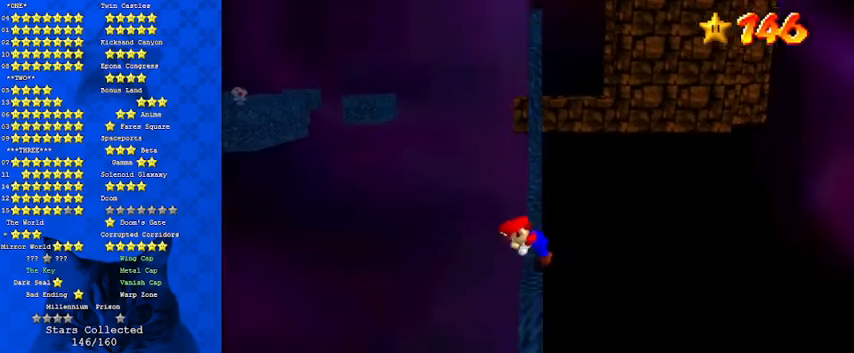
{"keys": [], "events": [[100, "left", "up"], [133, "shift", "up"], [367, "d", "down"], [467, "d", "up"]]}
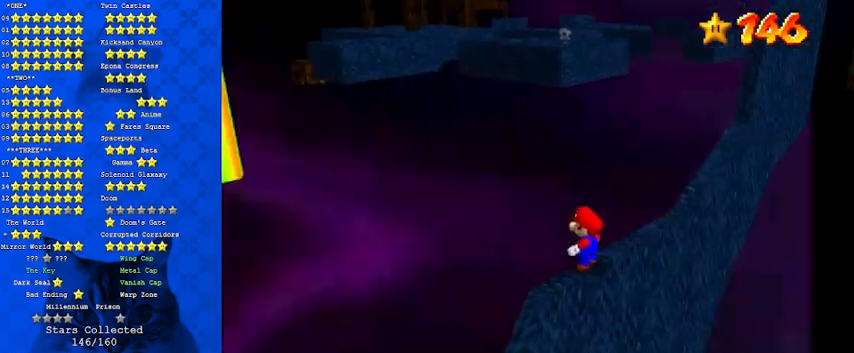
{"keys": [], "events": [[67, "d", "down"], [167, "d", "up"]]}
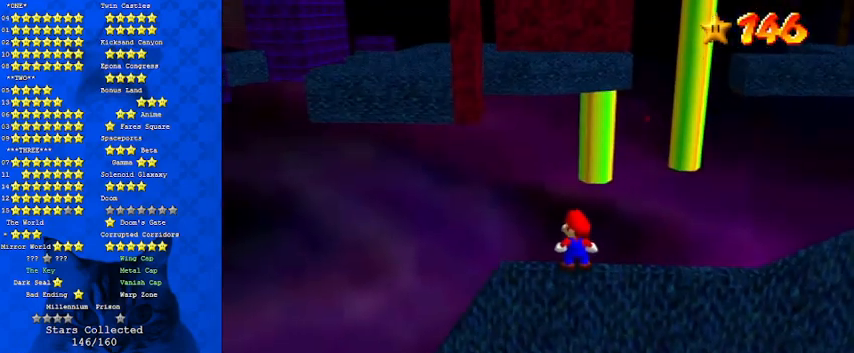
{"keys": ["right"], "events": [[100, "right", "down"], [300, "ctrl", "down"], [300, "shift", "down"], [433, "ctrl", "up"], [433, "shift", "up"]]}
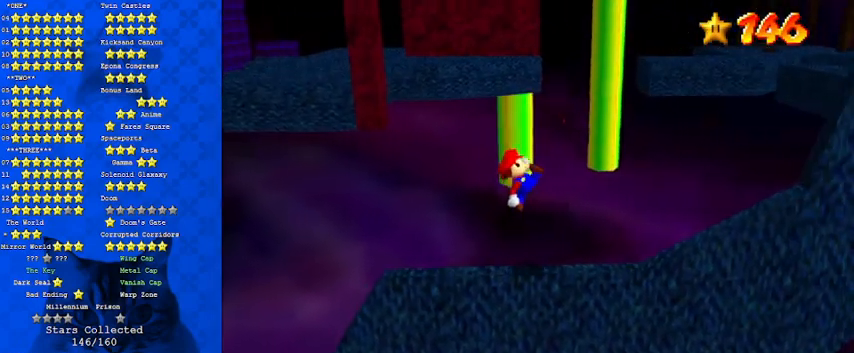
{"keys": ["right"], "events": [[300, "shift", "down"], [367, "shift", "up"]]}
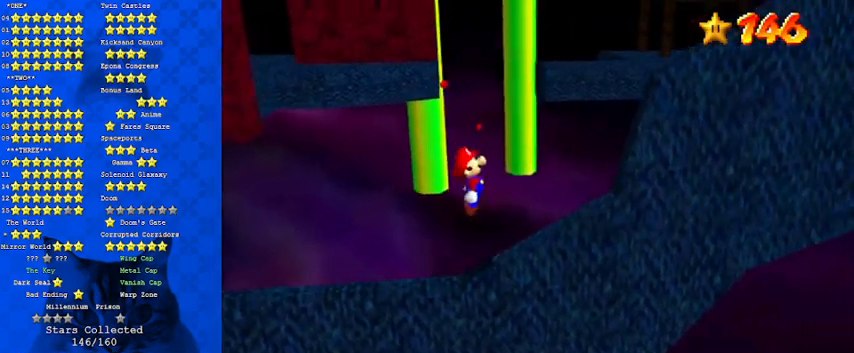
{"keys": ["shift"], "events": [[267, "shift", "down"], [367, "right", "up"]]}
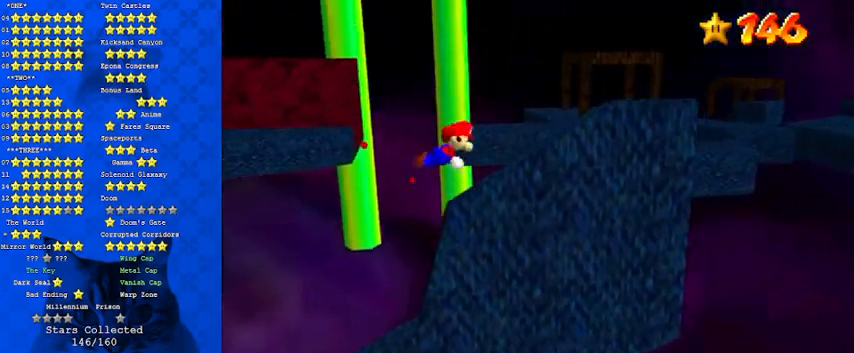
{"keys": [], "events": [[100, "left", "down"], [200, "shift", "up"], [333, "left", "up"]]}
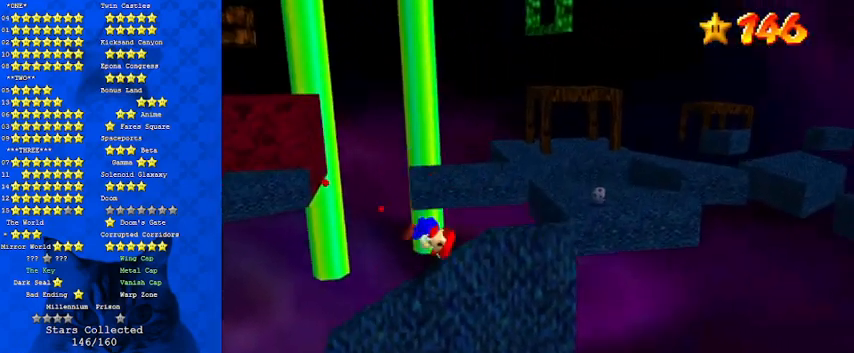
{"keys": [], "events": [[167, "right", "down"], [333, "right", "up"]]}
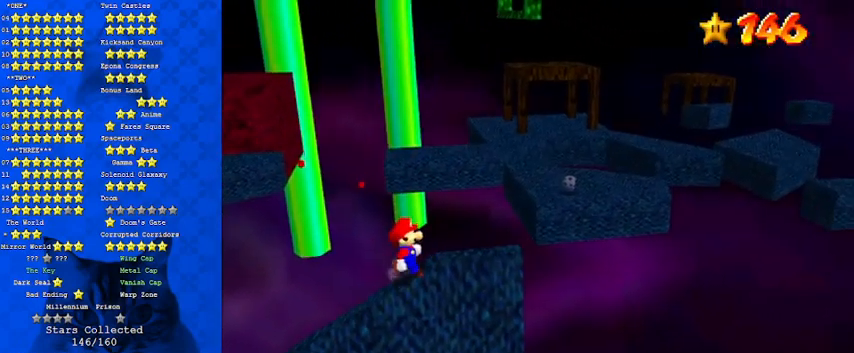
{"keys": [], "events": [[200, "a", "down"], [300, "a", "up"], [400, "a", "down"], [500, "a", "up"]]}
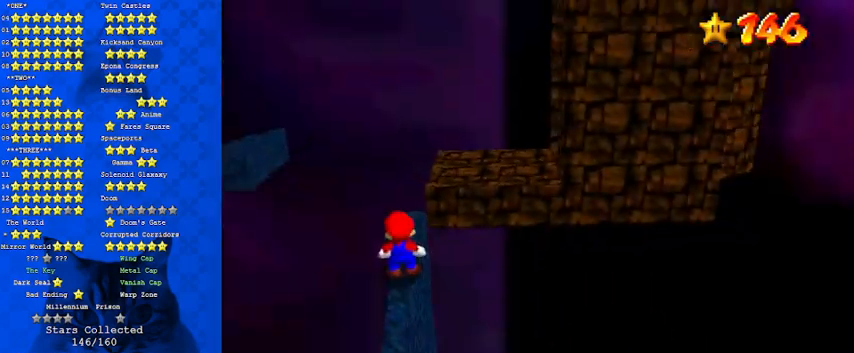
{"keys": [], "events": [[233, "a", "down"], [300, "a", "up"], [367, "a", "down"], [500, "a", "up"]]}
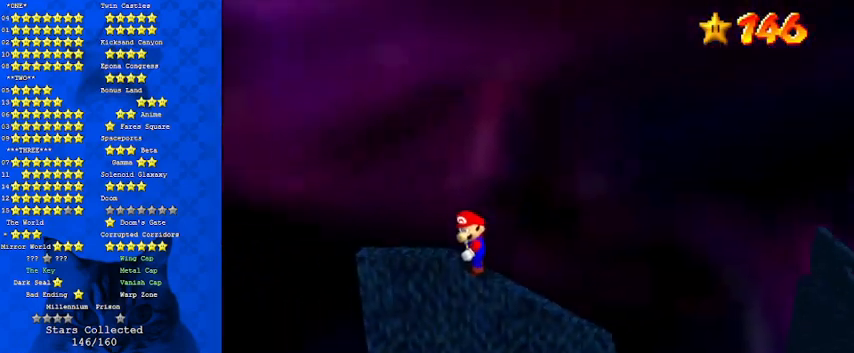
{"keys": ["right"], "events": [[333, "shift", "down"], [467, "right", "down"], [500, "shift", "up"]]}
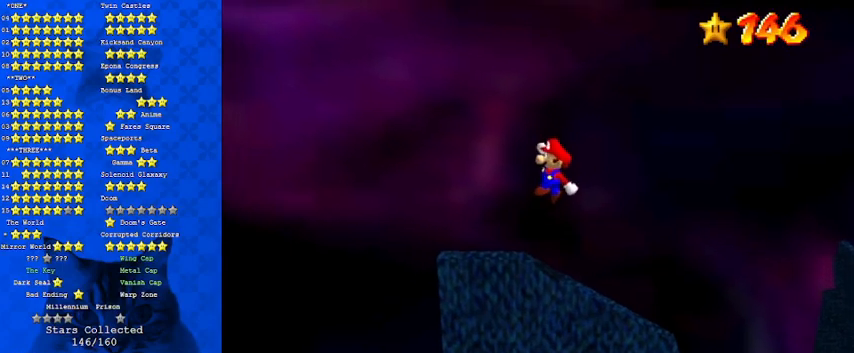
{"keys": [], "events": [[367, "right", "up"]]}
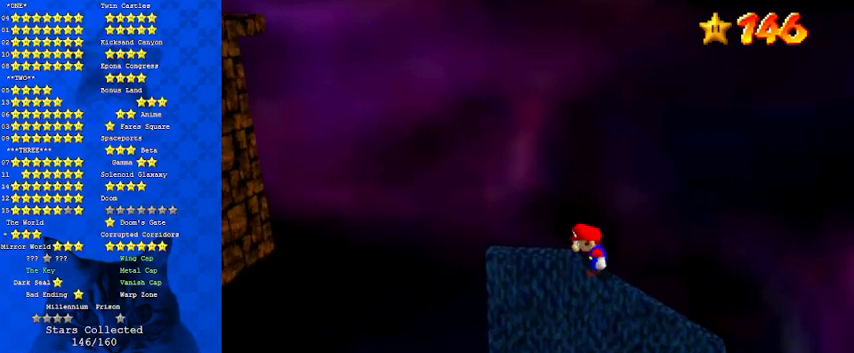
{"keys": ["left"], "events": [[367, "left", "down"]]}
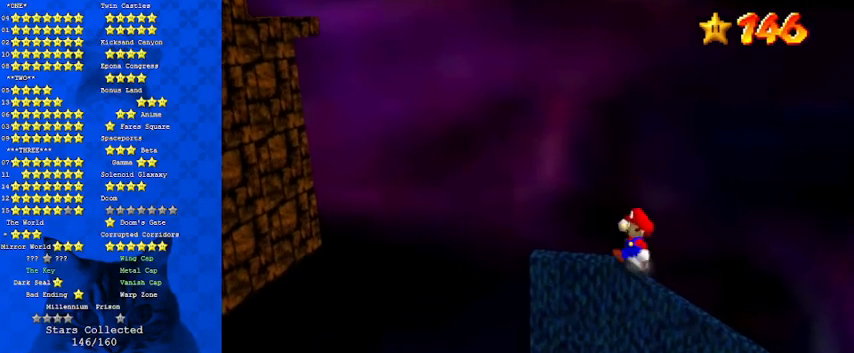
{"keys": ["left"], "events": []}
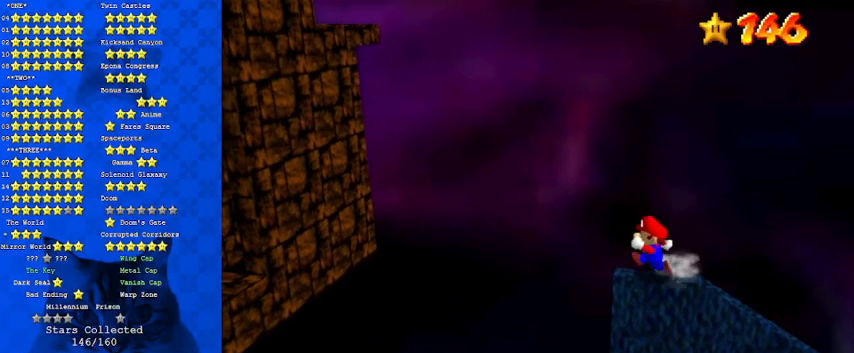
{"keys": ["left"], "events": [[33, "y", "down"], [67, "shift", "down"], [400, "shift", "up"], [400, "y", "up"]]}
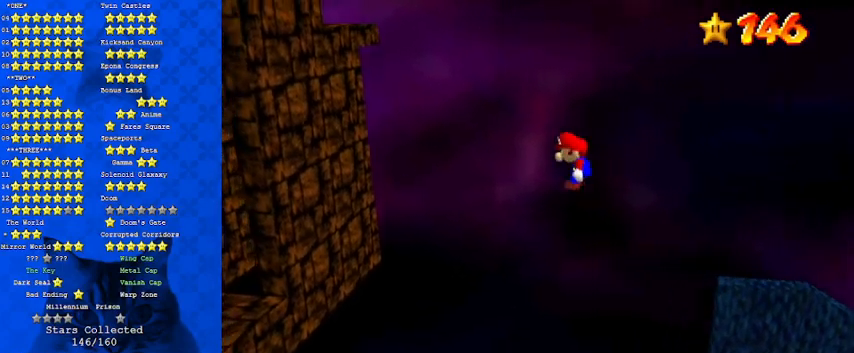
{"keys": ["d", "right", "up"], "events": [[33, "d", "down"], [167, "d", "up"], [233, "up", "down"], [400, "left", "up"], [467, "d", "down"], [500, "right", "down"]]}
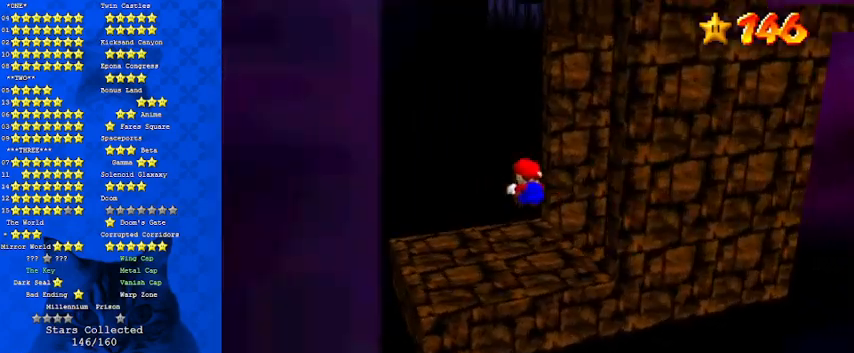
{"keys": ["d", "down", "right"], "events": [[100, "d", "up"], [100, "up", "up"], [233, "d", "down"], [367, "d", "up"], [367, "down", "down"], [467, "d", "down"]]}
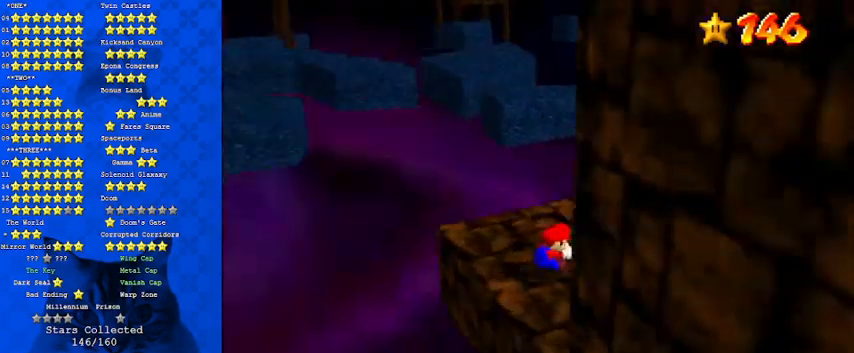
{"keys": ["down"], "events": [[33, "down", "up"], [33, "right", "up"], [133, "d", "up"], [267, "down", "down"]]}
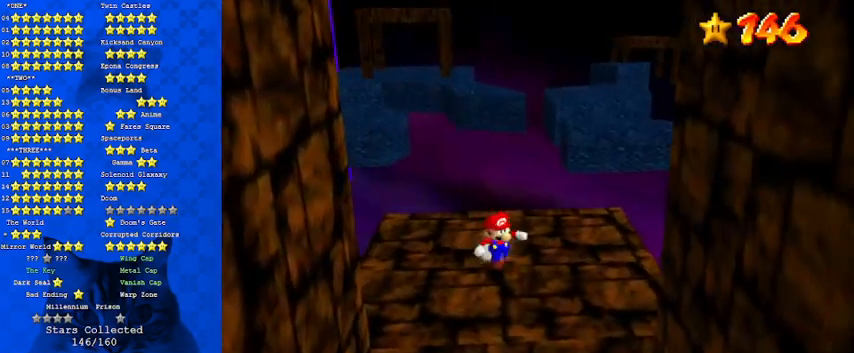
{"keys": ["right", "up"], "events": [[33, "right", "down"], [167, "down", "up"], [400, "up", "down"]]}
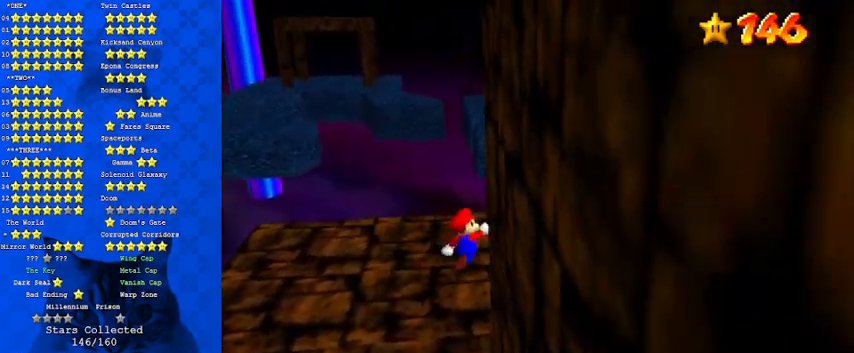
{"keys": ["right", "shift", "up", "y"], "events": [[33, "right", "up"], [333, "y", "down"], [367, "shift", "down"], [433, "right", "down"]]}